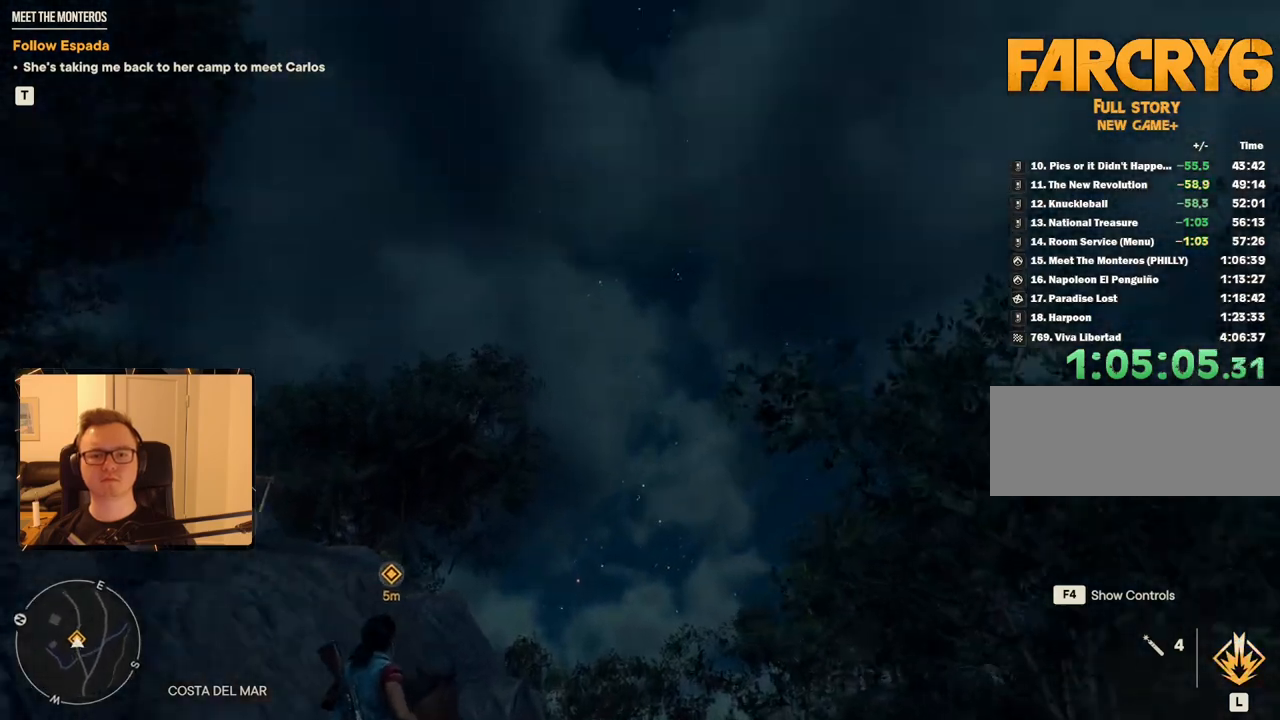
Gameplay with keyboard and mouse; each line is a JSON object with the keys and mouse buttons held at the frame after it. "events" lists presses ("down") and releases ("up") of "1", "2", "3", "4", "5", "6", "7", "8", "9", "a", "alt", "b", "c", "caps_lock", "ctrl", "d", "e", "escape", "f", "g", "h", "m", "n", "q", "r", "return", "s", "shift", "space", "t", "tab", "v", "w", "x", "y", "z", "mouse_left", "mouse_right", "mouse_mb4", "mouse_mb5", "mouse_wheel_up" and "mouse_wheel_down" between this image and that frame as [ms after this image, input, new state], when the widget could be followed in between. "mouse_left", "mouse_right", "mouse_mb4", "mouse_mb5", "mouse_wheel_up", "mouse_wheel_down" = the "left", "right", "mb4", "mb5", "wheel_up", "wheel_down" buttons of the "mouse" list. No other keys are recorded. Mouse movement is not recorded.
{"keys": ["w"], "mouse": [], "events": [[17, "d", "up"], [250, "d", "down"], [384, "d", "up"]]}
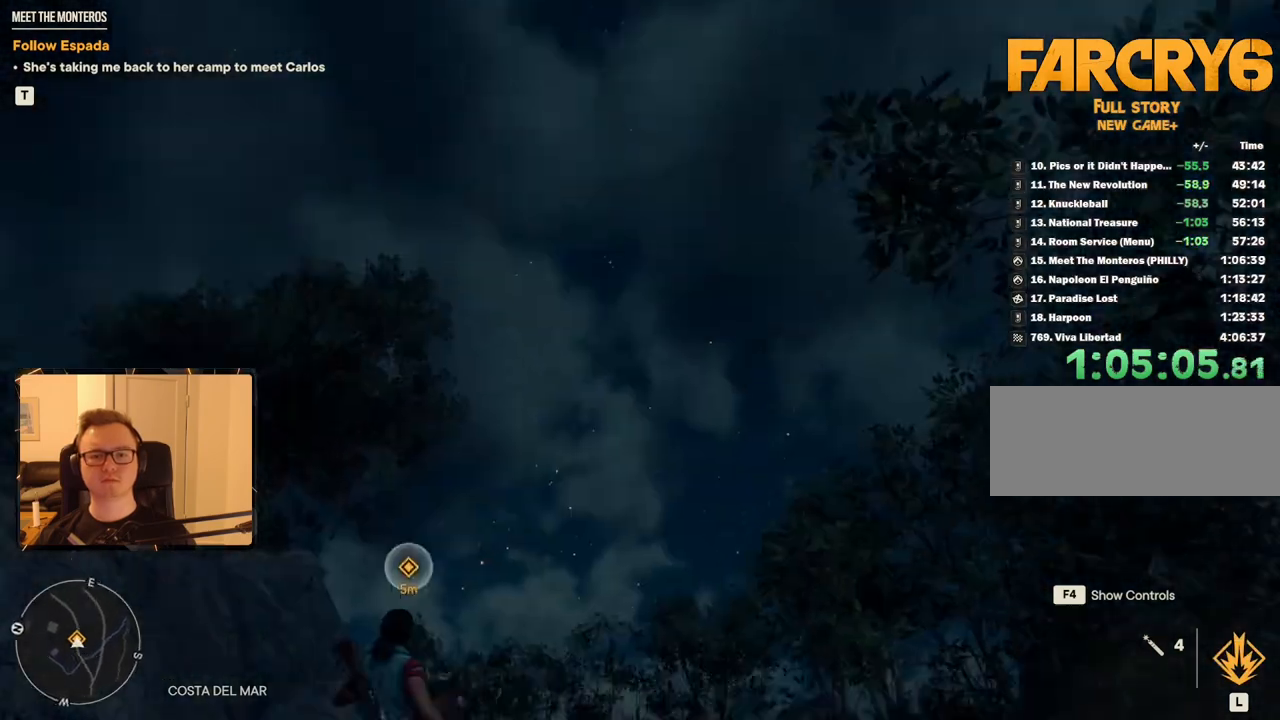
{"keys": ["w"], "mouse": [], "events": [[84, "d", "down"], [217, "d", "up"]]}
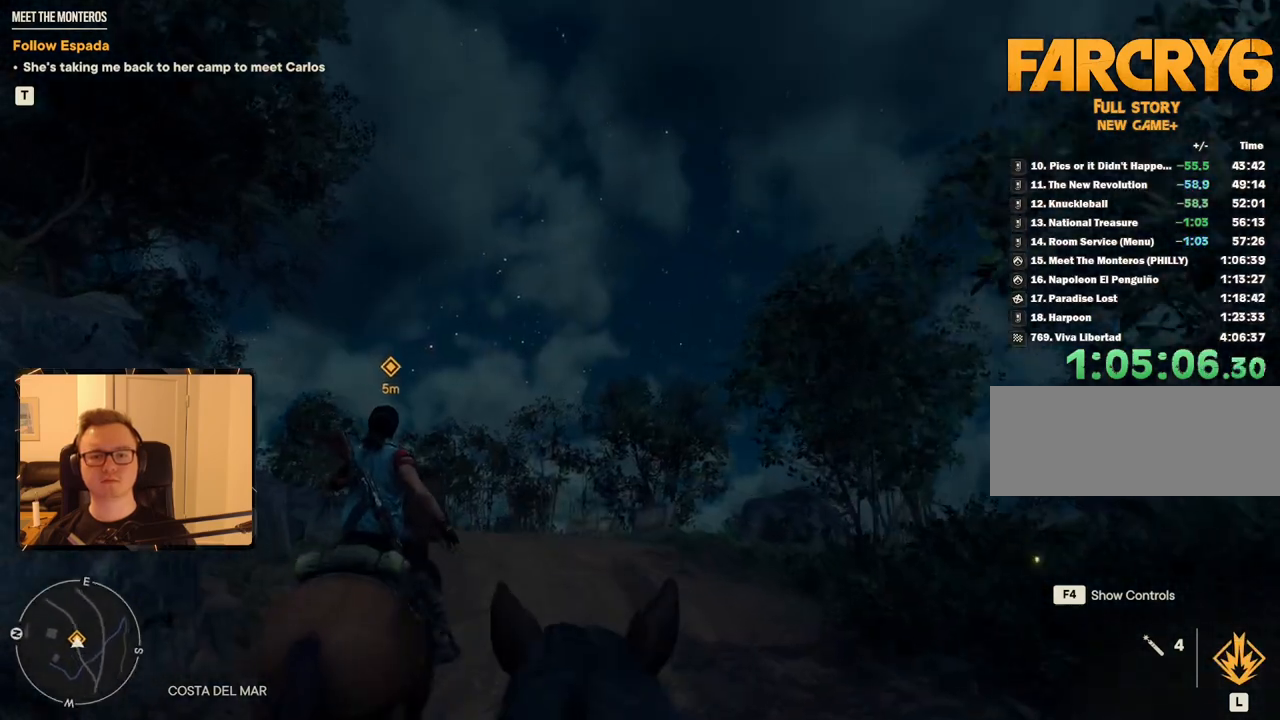
{"keys": ["w"], "mouse": [], "events": []}
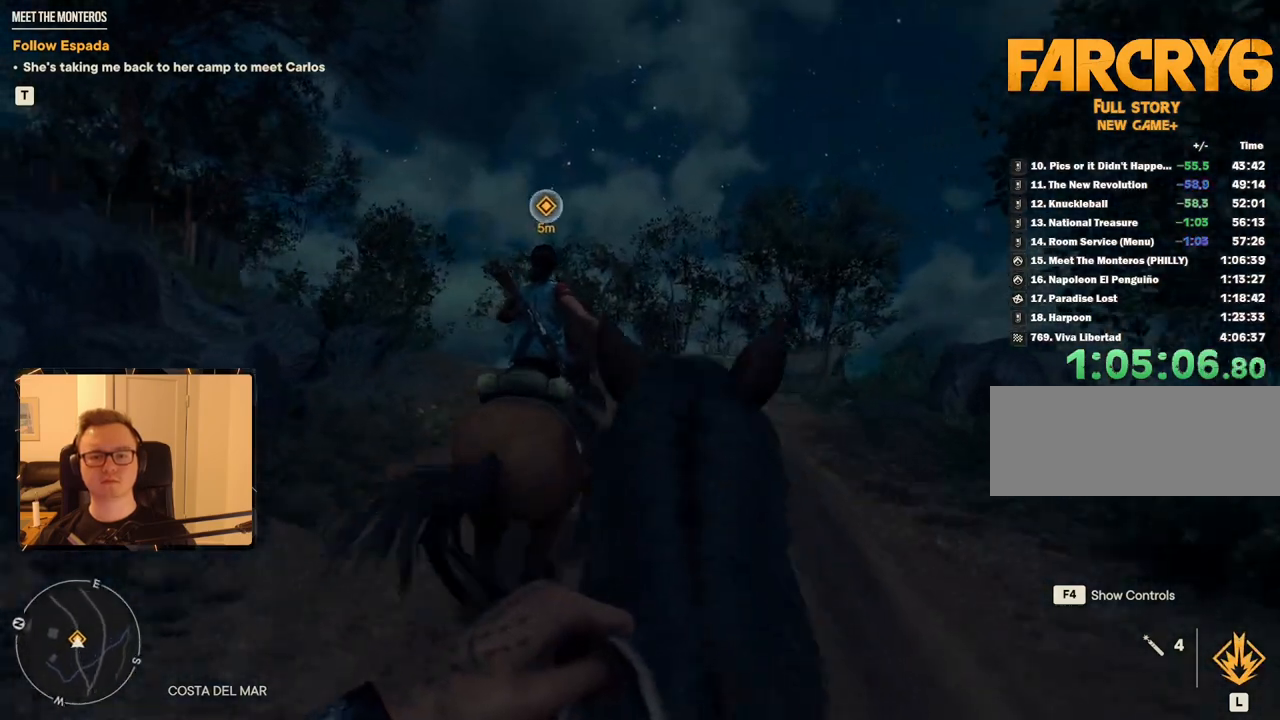
{"keys": ["w"], "mouse": [], "events": []}
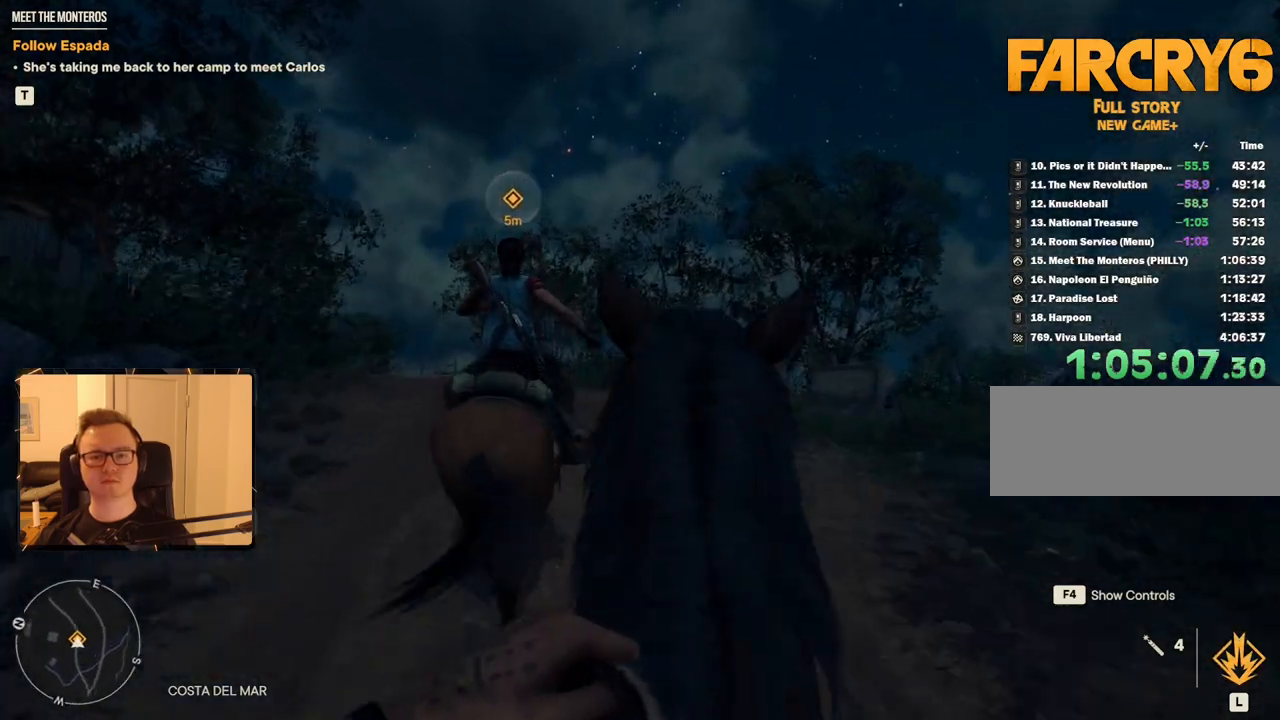
{"keys": ["a", "w"], "mouse": [], "events": [[400, "a", "down"]]}
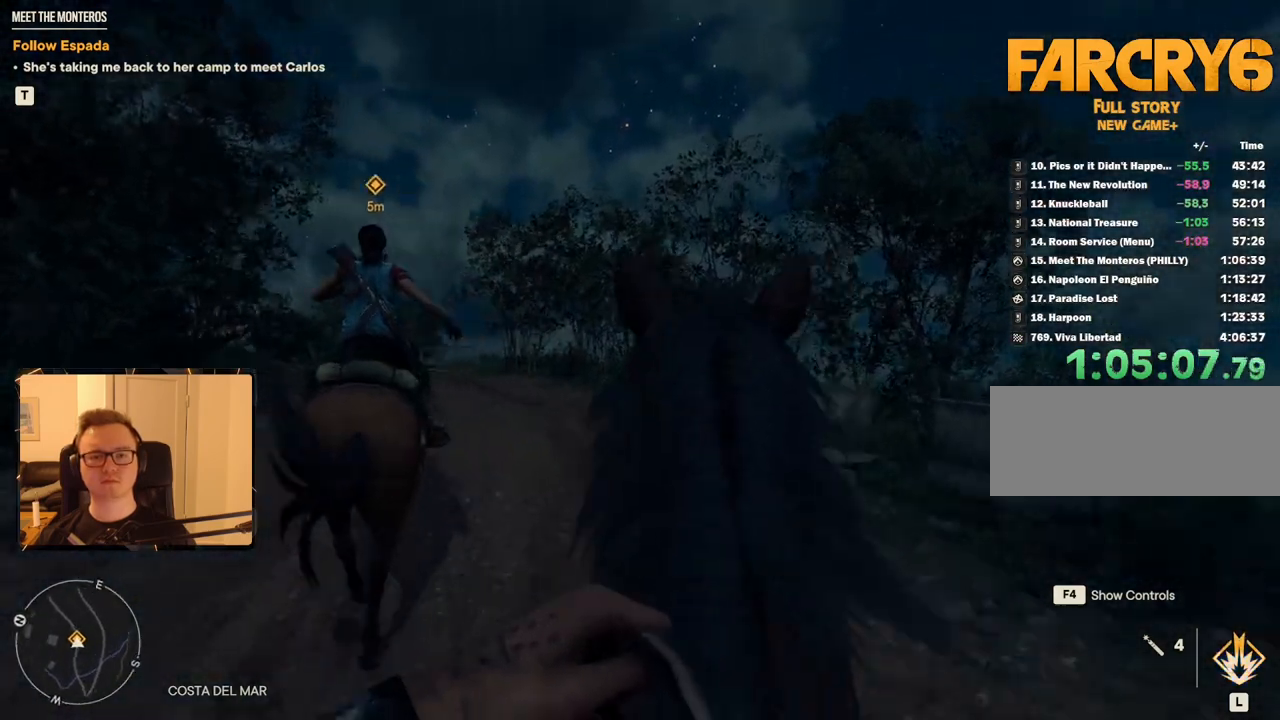
{"keys": ["w"], "mouse": [], "events": [[267, "a", "up"]]}
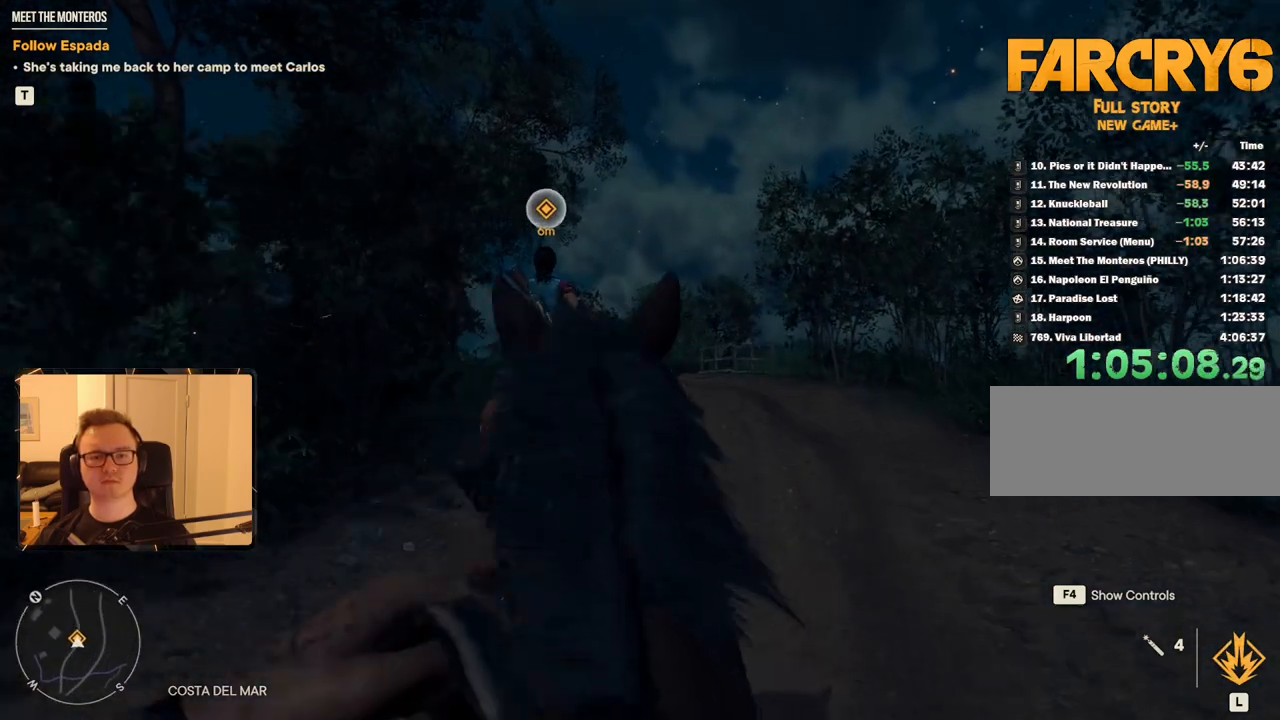
{"keys": ["a", "w"], "mouse": [], "events": [[334, "a", "down"]]}
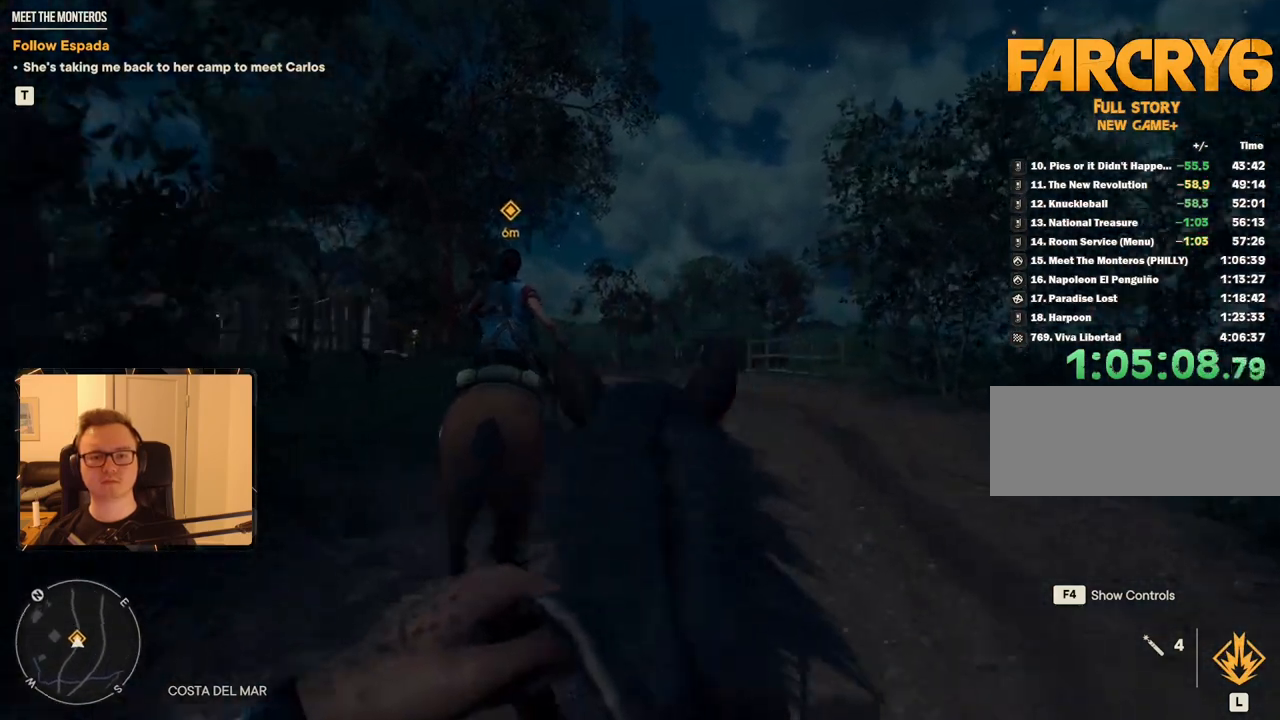
{"keys": [], "mouse": [], "events": [[117, "a", "up"], [250, "a", "down"], [300, "w", "up"], [350, "a", "up"]]}
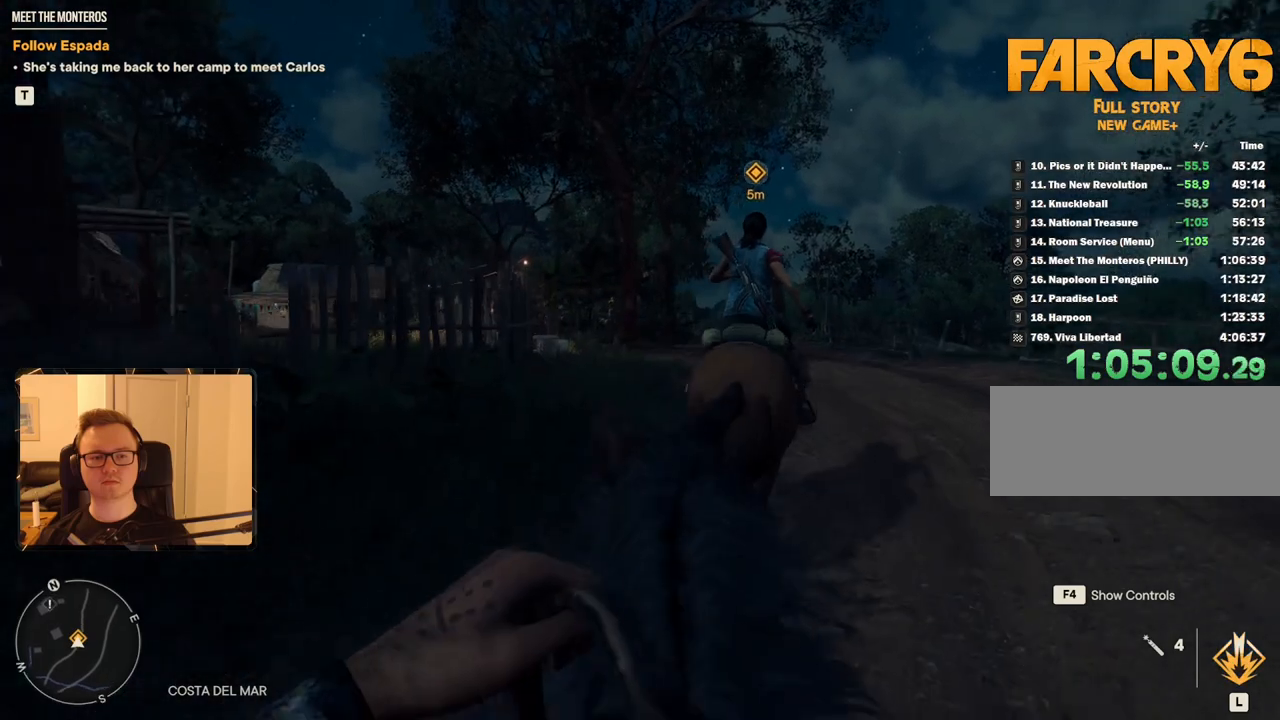
{"keys": [], "mouse": [], "events": [[34, "a", "down"], [34, "w", "down"], [167, "a", "up"], [267, "w", "up"]]}
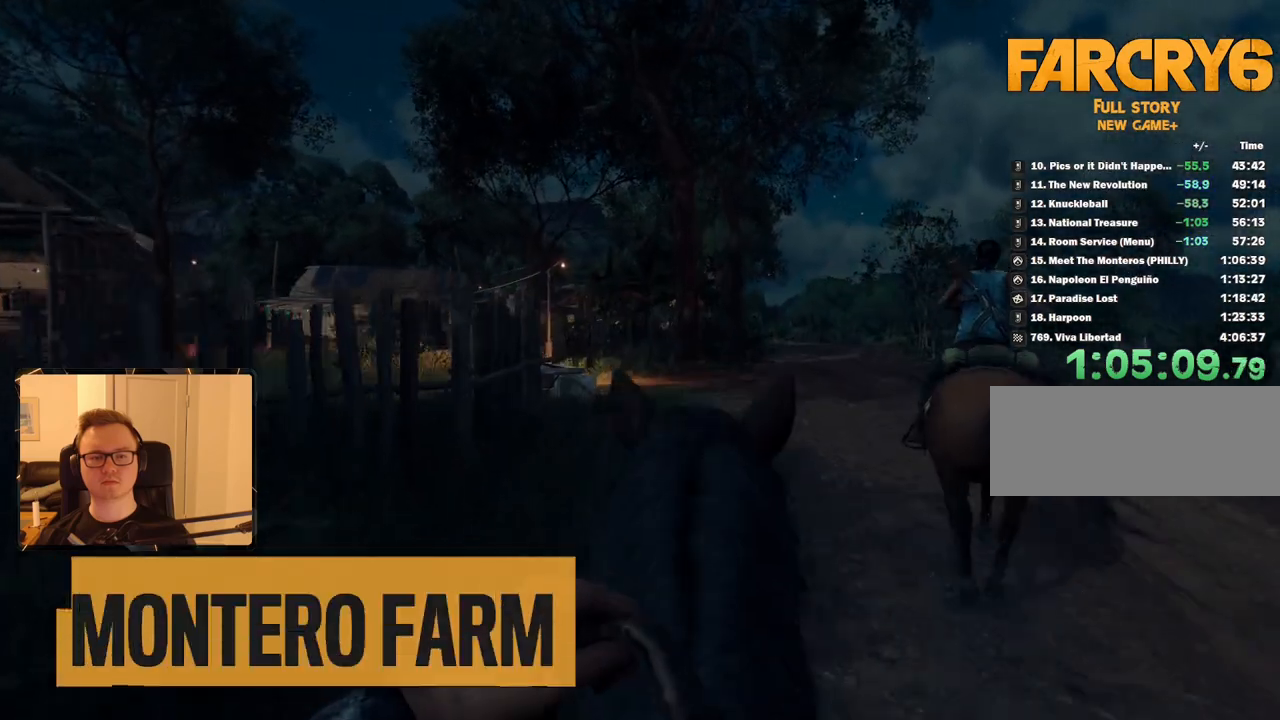
{"keys": [], "mouse": [], "events": []}
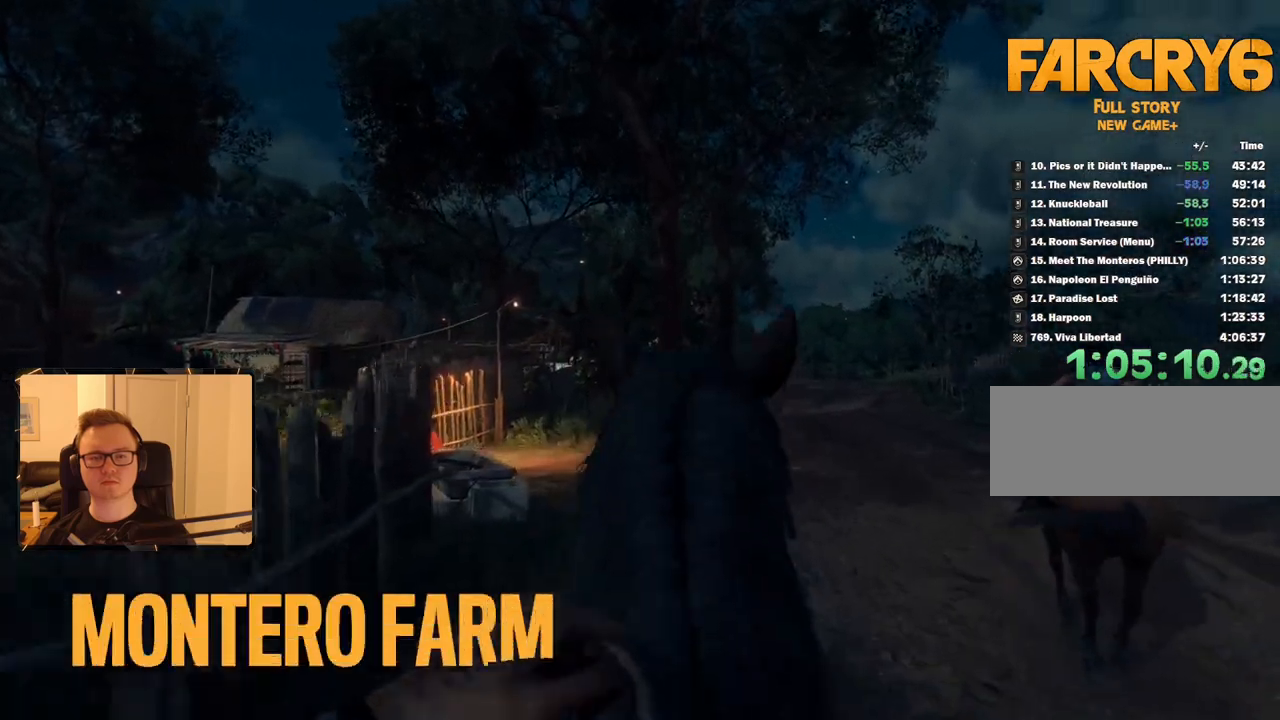
{"keys": [], "mouse": [], "events": []}
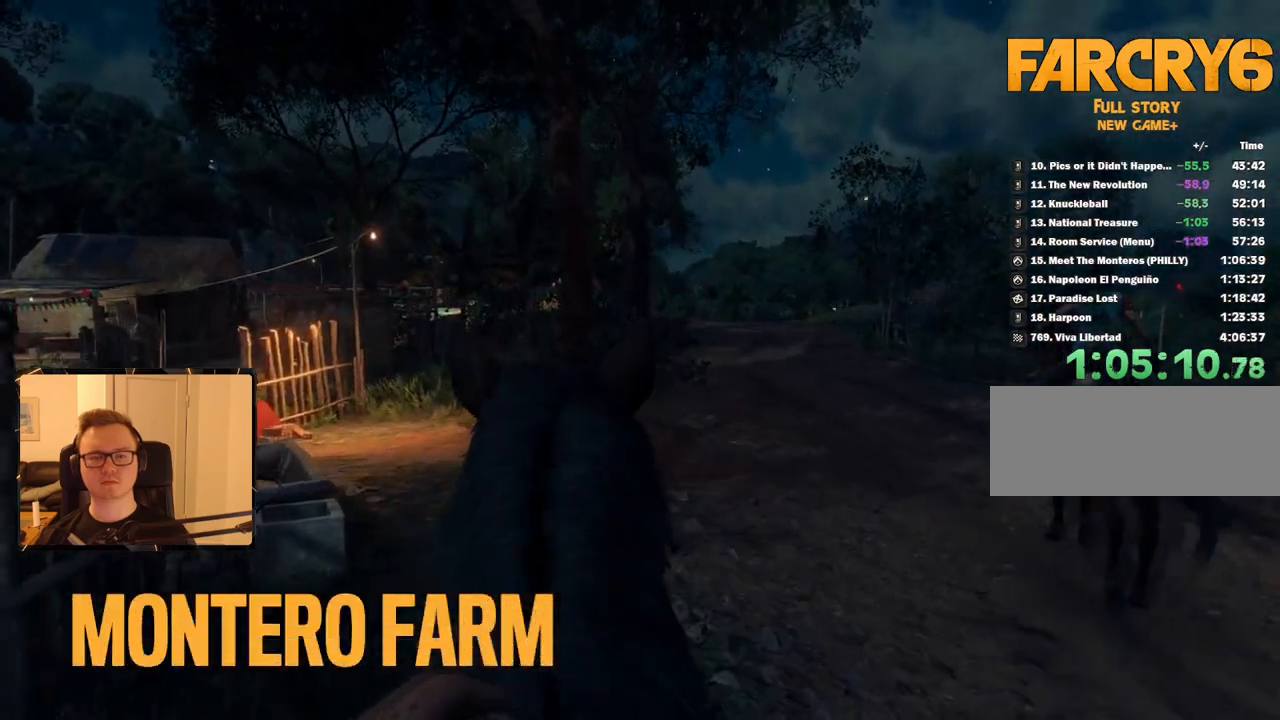
{"keys": [], "mouse": [], "events": [[117, "e", "down"], [267, "e", "up"]]}
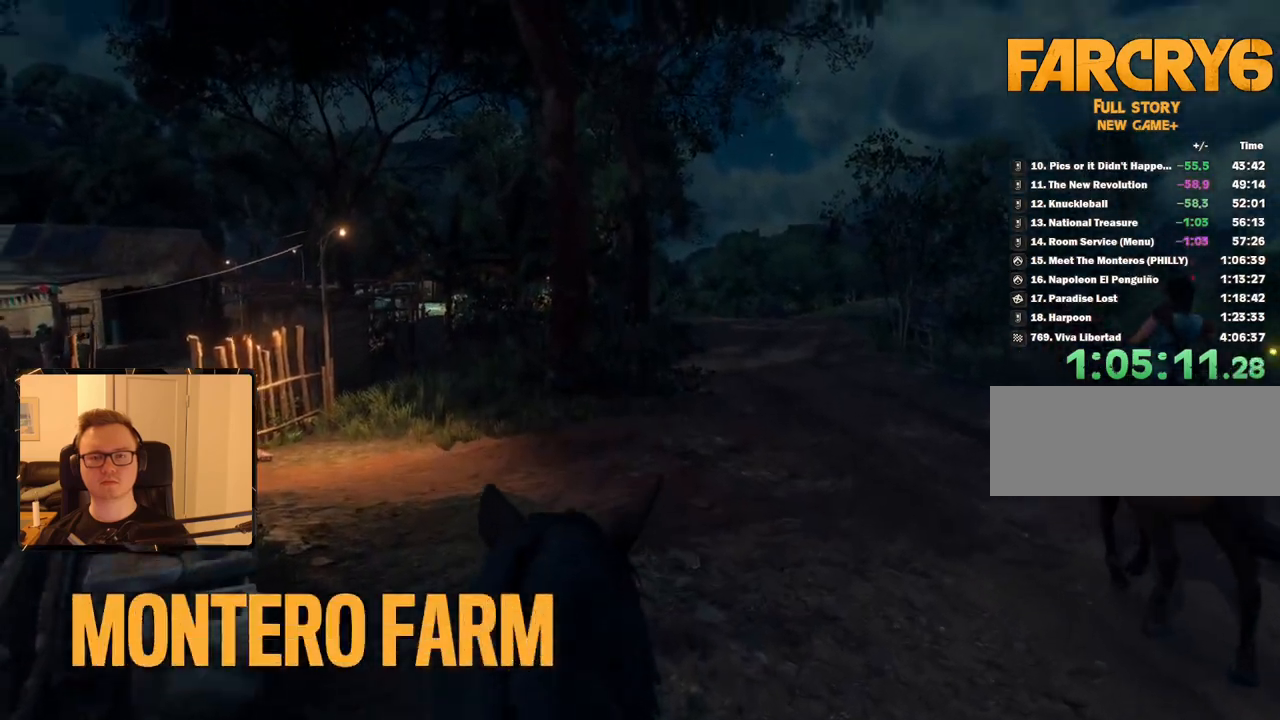
{"keys": [], "mouse": [], "events": []}
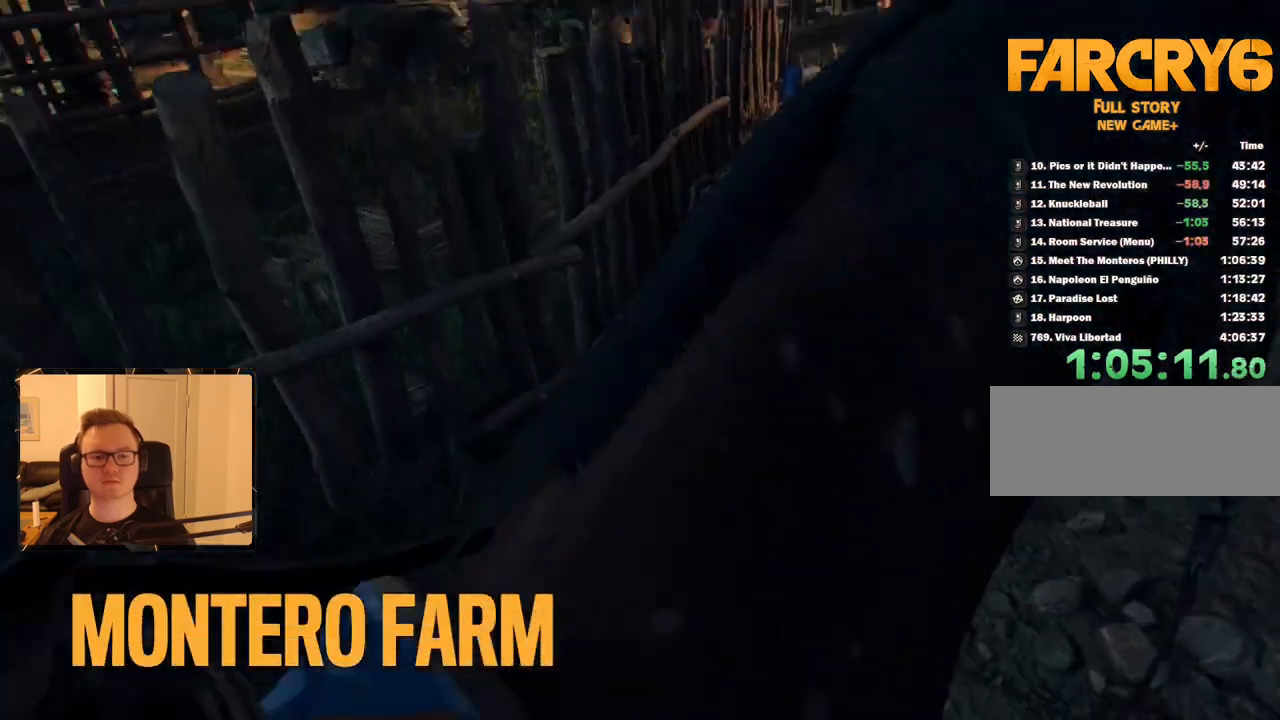
{"keys": [], "mouse": [], "events": []}
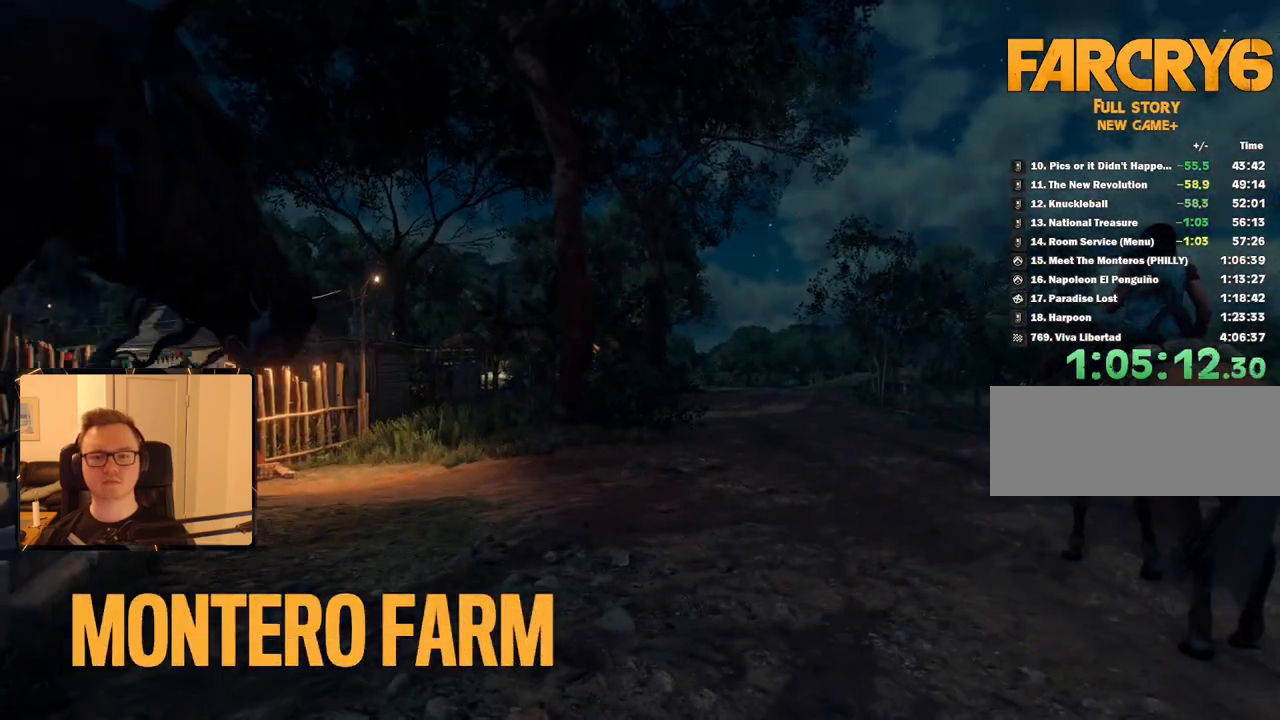
{"keys": [], "mouse": [], "events": []}
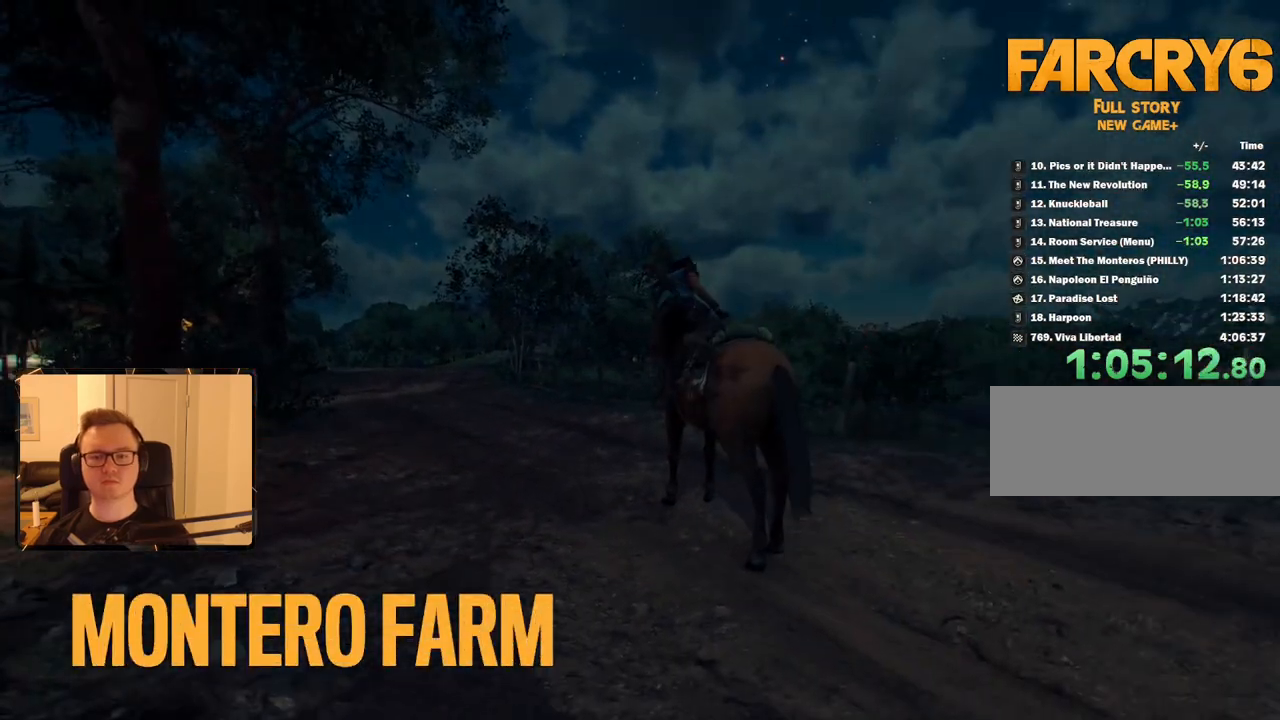
{"keys": ["w"], "mouse": [], "events": [[267, "2", "down"], [350, "2", "up"], [500, "w", "down"]]}
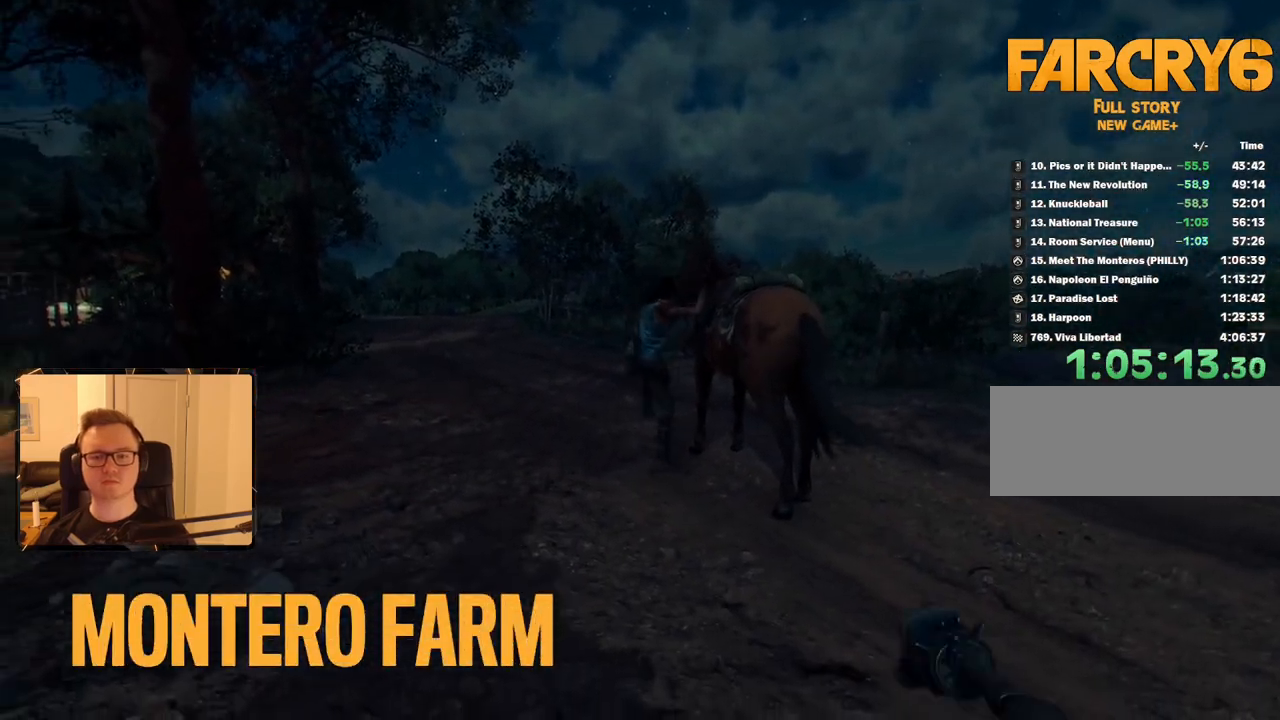
{"keys": ["w"], "mouse": [], "events": []}
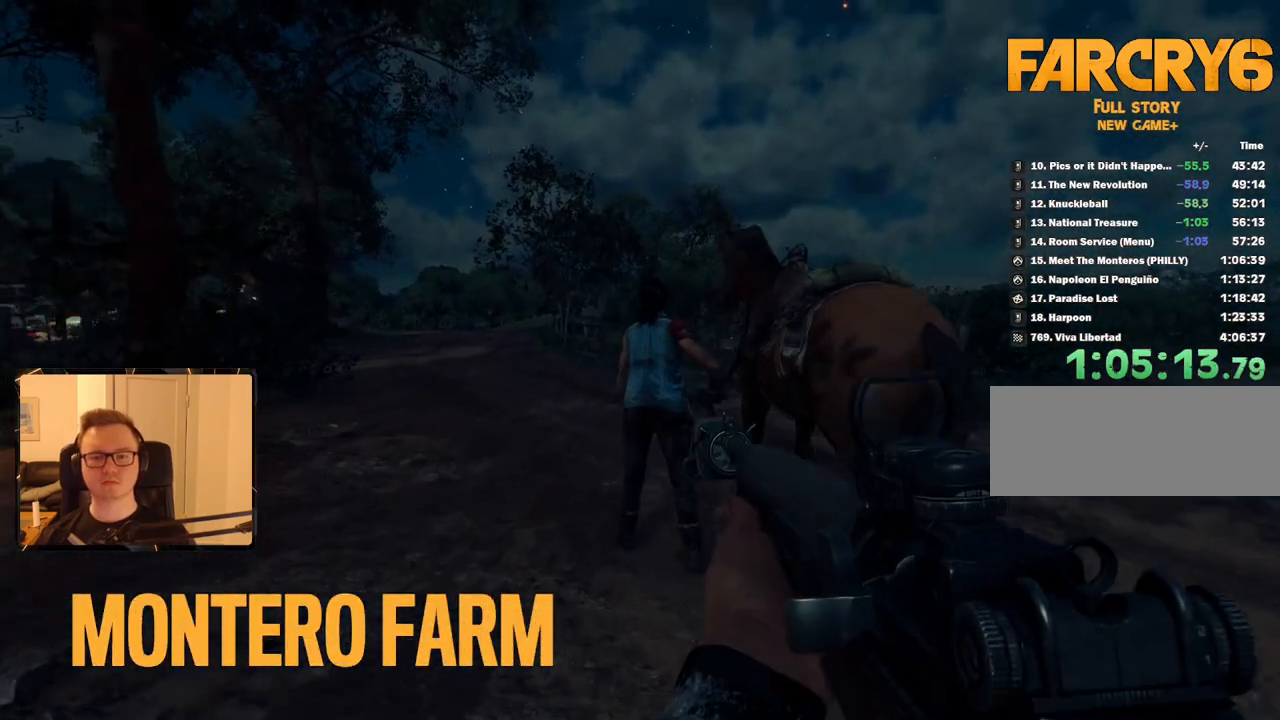
{"keys": [], "mouse": [], "events": [[334, "w", "up"]]}
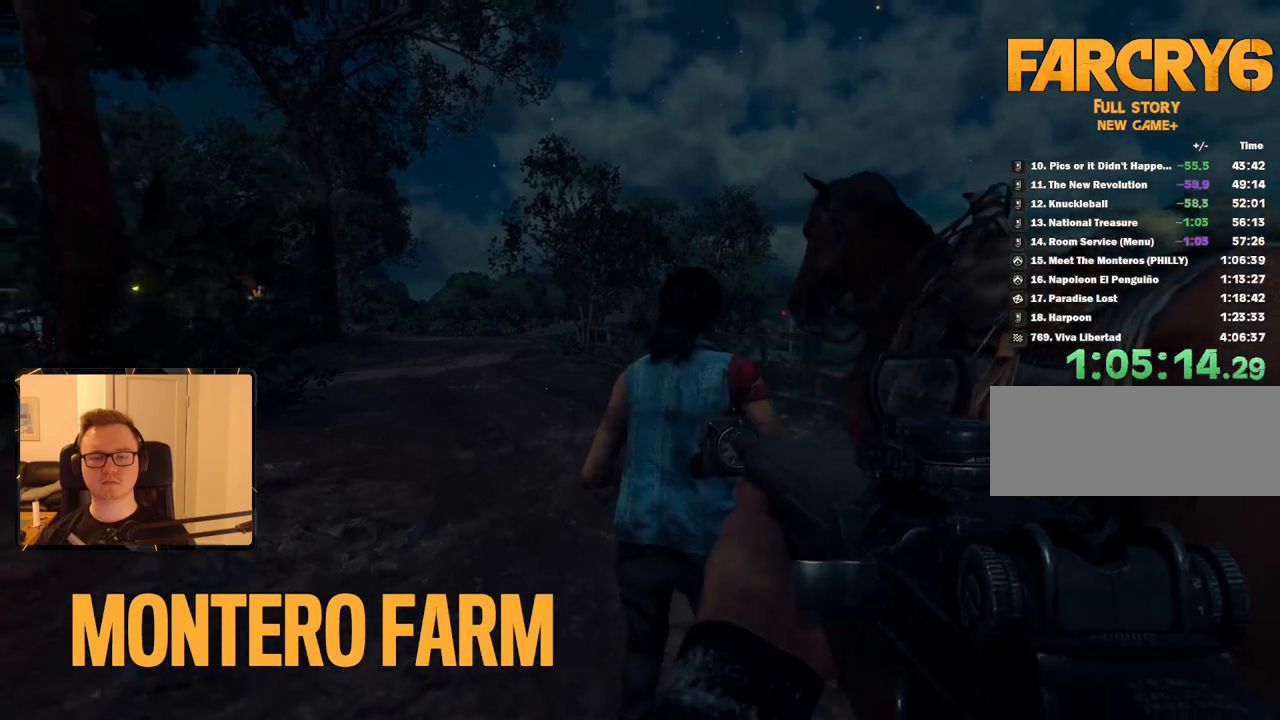
{"keys": [], "mouse": [], "events": [[117, "mouse_mb5", "down"], [250, "mouse_mb5", "up"]]}
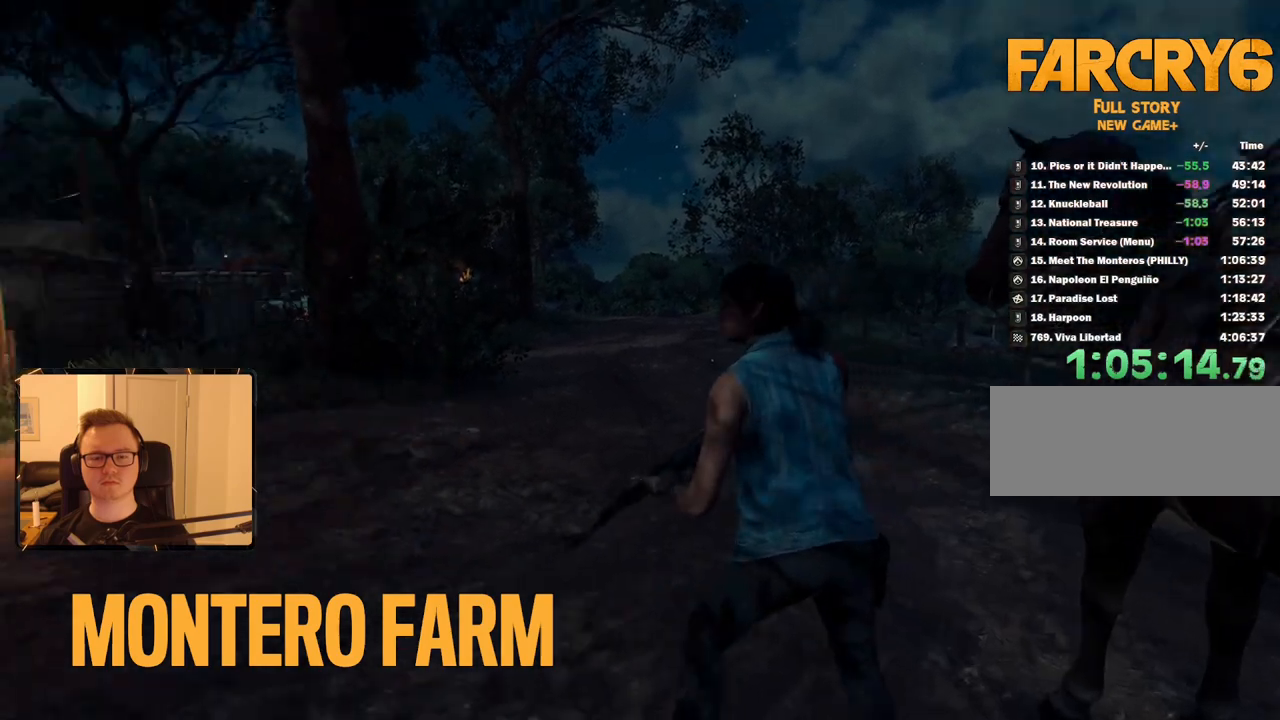
{"keys": ["w"], "mouse": [], "events": [[450, "w", "down"]]}
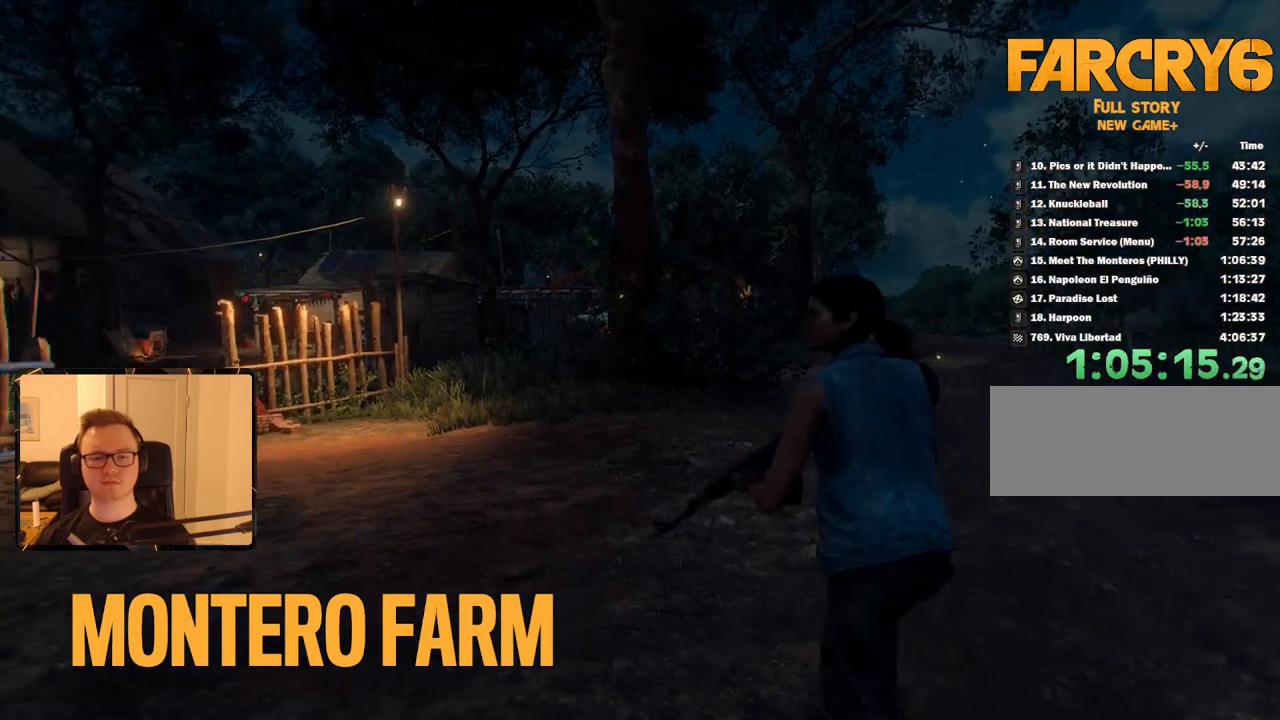
{"keys": [], "mouse": [], "events": [[234, "w", "up"]]}
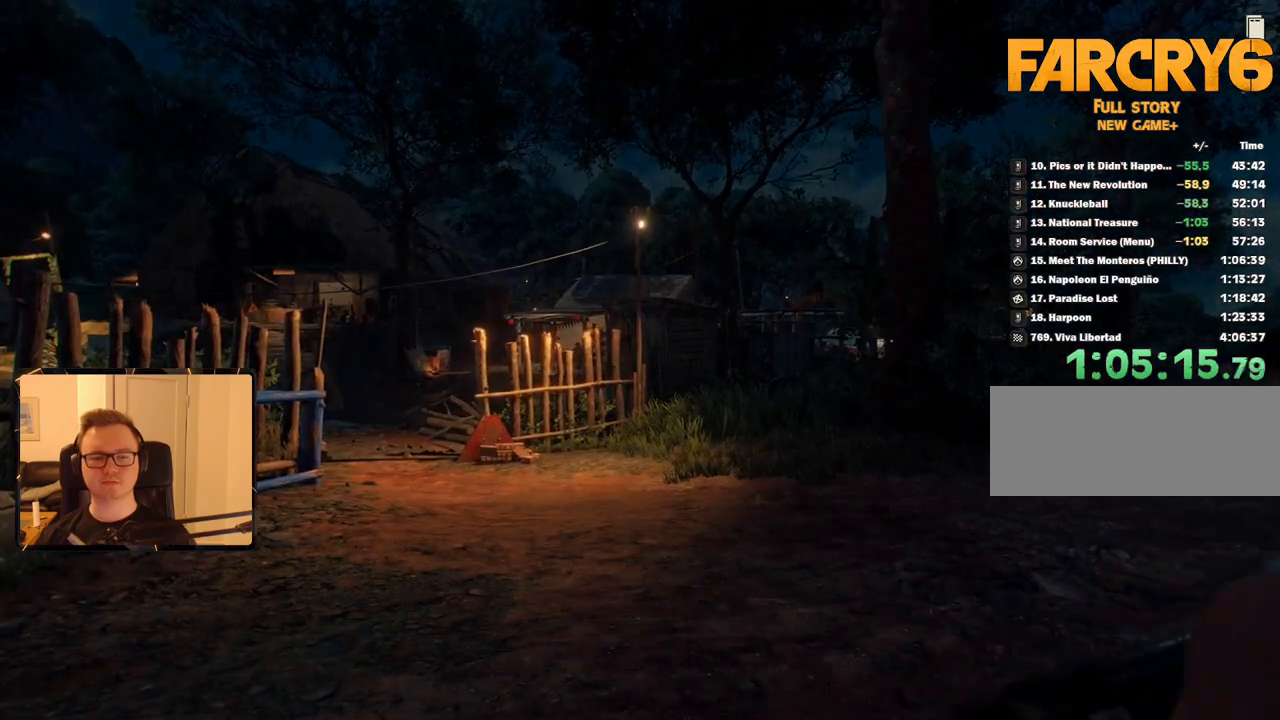
{"keys": [], "mouse": [], "events": []}
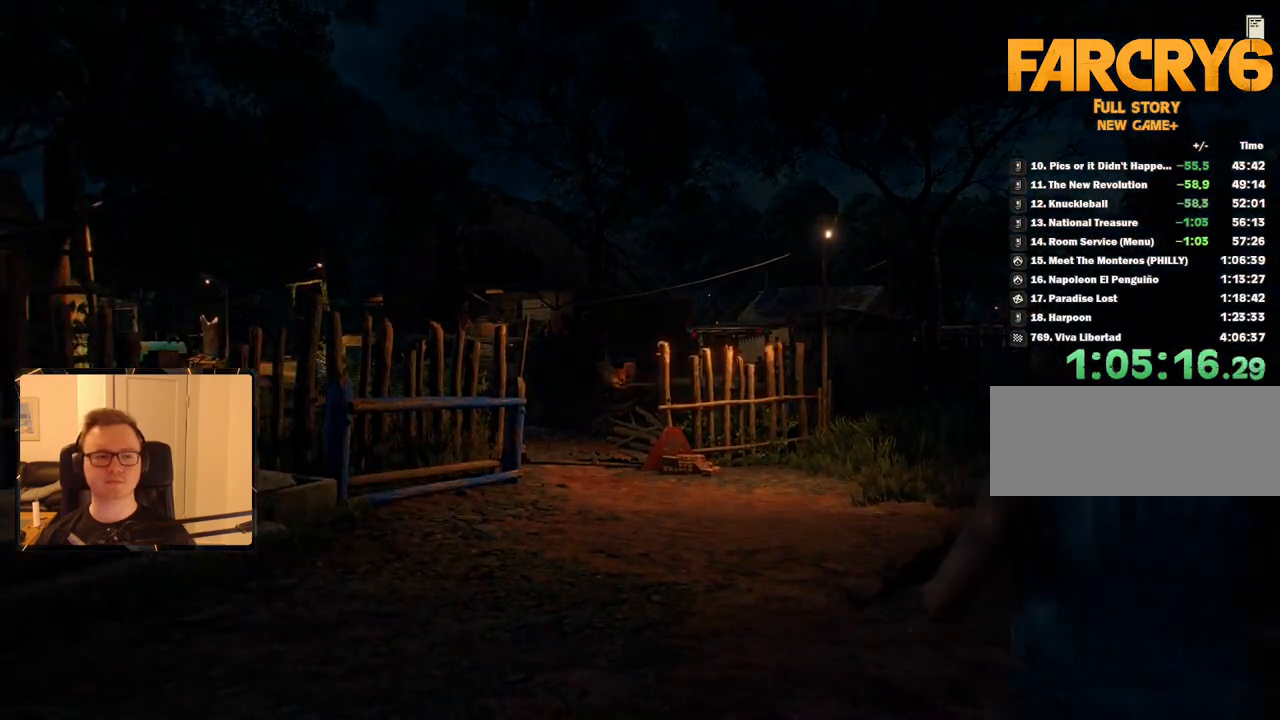
{"keys": [], "mouse": [], "events": [[84, "w", "down"], [217, "w", "up"]]}
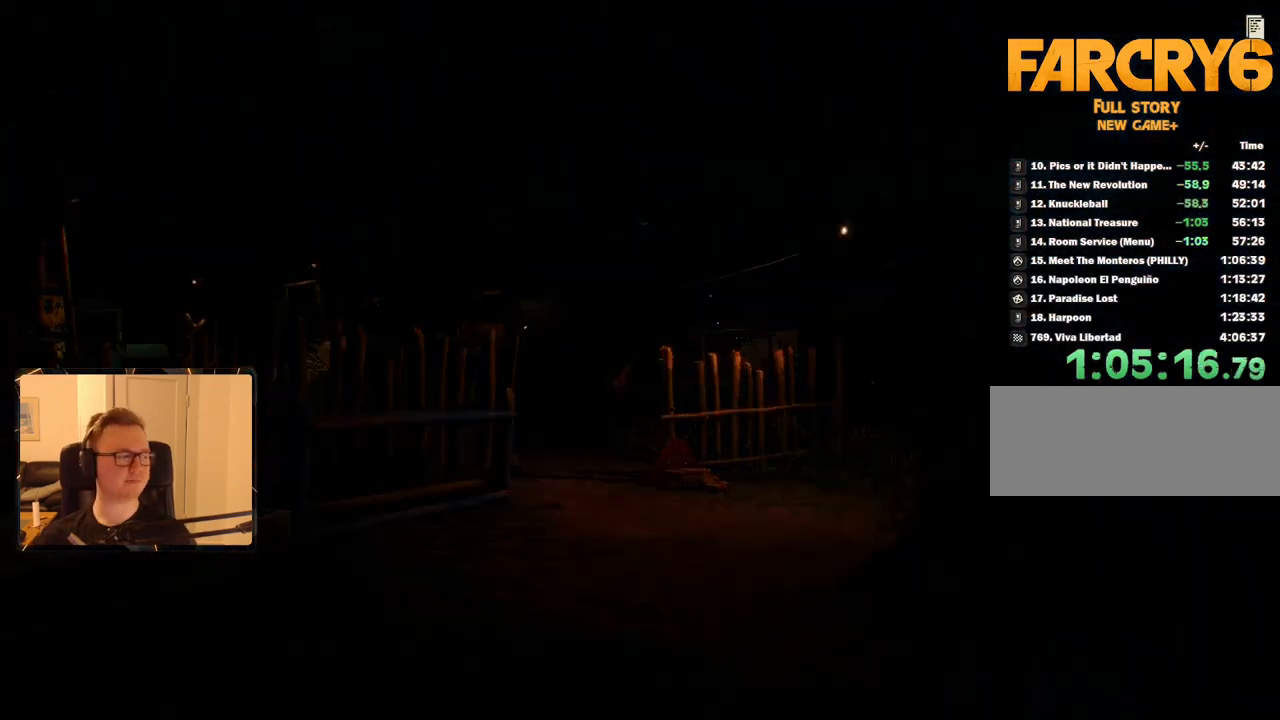
{"keys": [], "mouse": [], "events": [[184, "space", "down"], [317, "space", "up"], [367, "space", "down"], [467, "space", "up"]]}
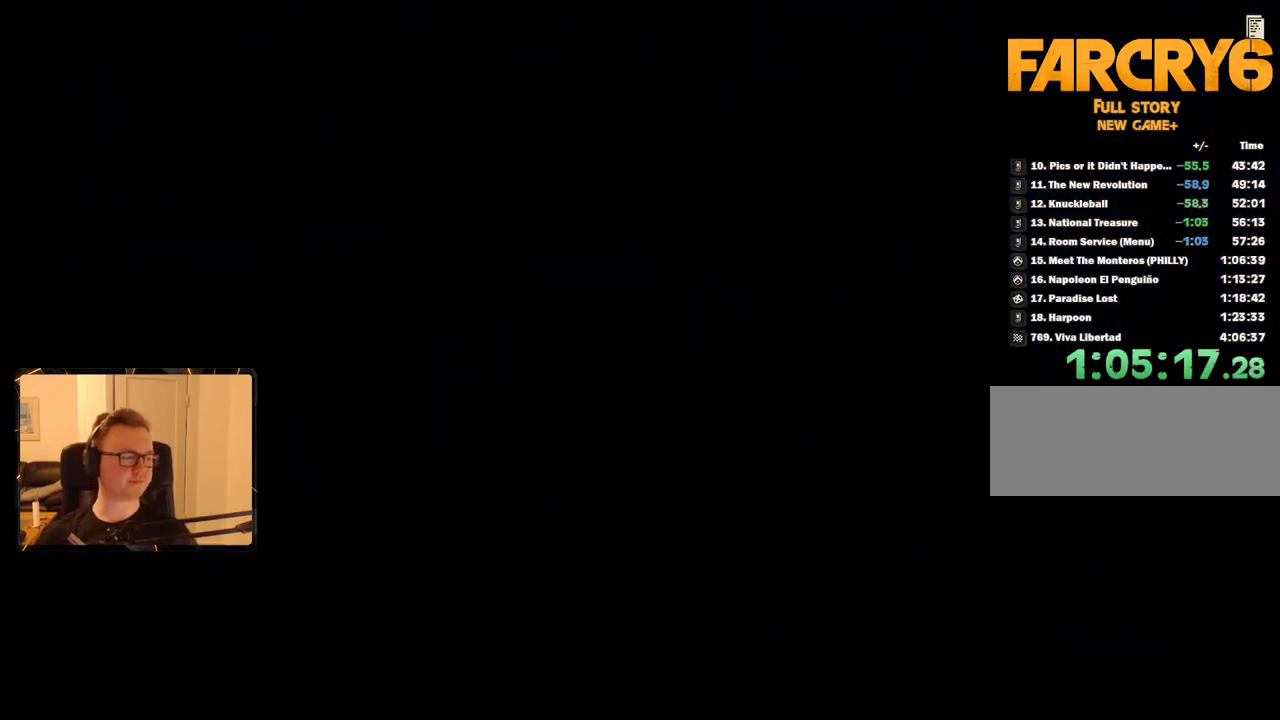
{"keys": ["space"], "mouse": [], "events": [[17, "space", "down"], [100, "space", "up"], [150, "space", "down"], [234, "space", "up"], [334, "space", "down"], [384, "space", "up"], [467, "space", "down"]]}
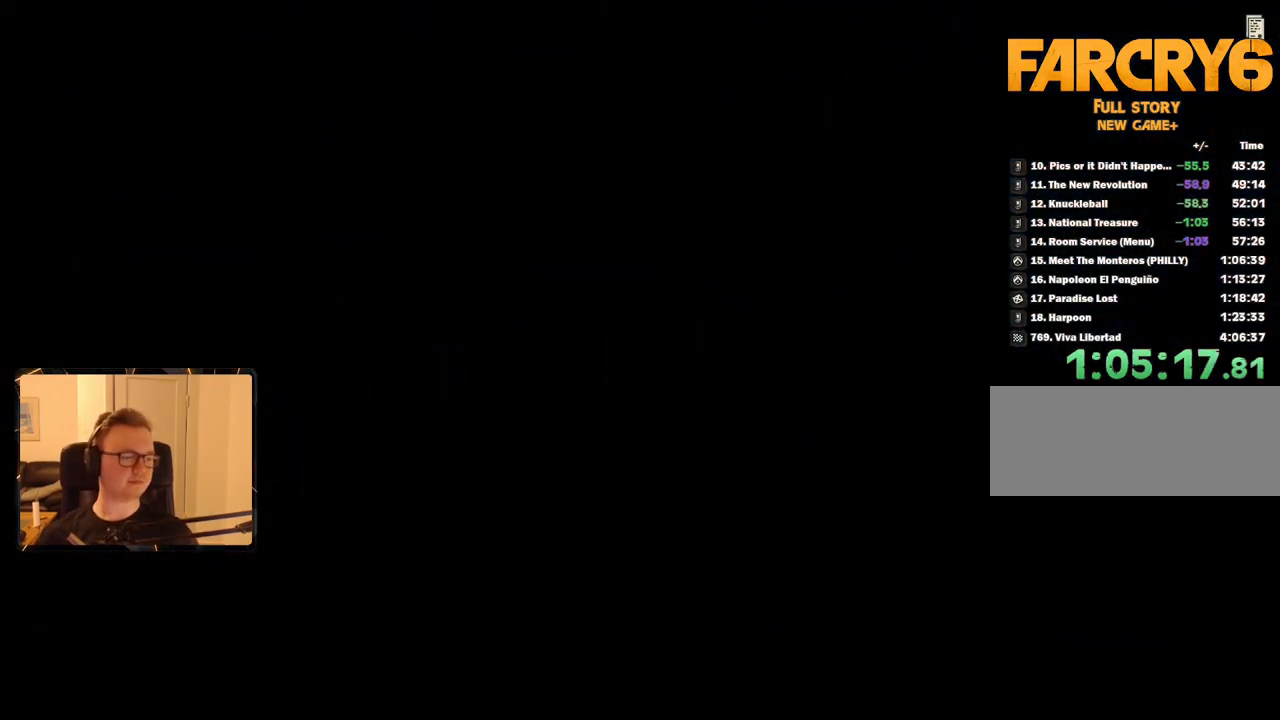
{"keys": [], "mouse": [], "events": [[17, "space", "up"], [117, "space", "down"], [200, "space", "up"], [250, "space", "down"], [350, "space", "up"], [434, "space", "down"], [484, "space", "up"]]}
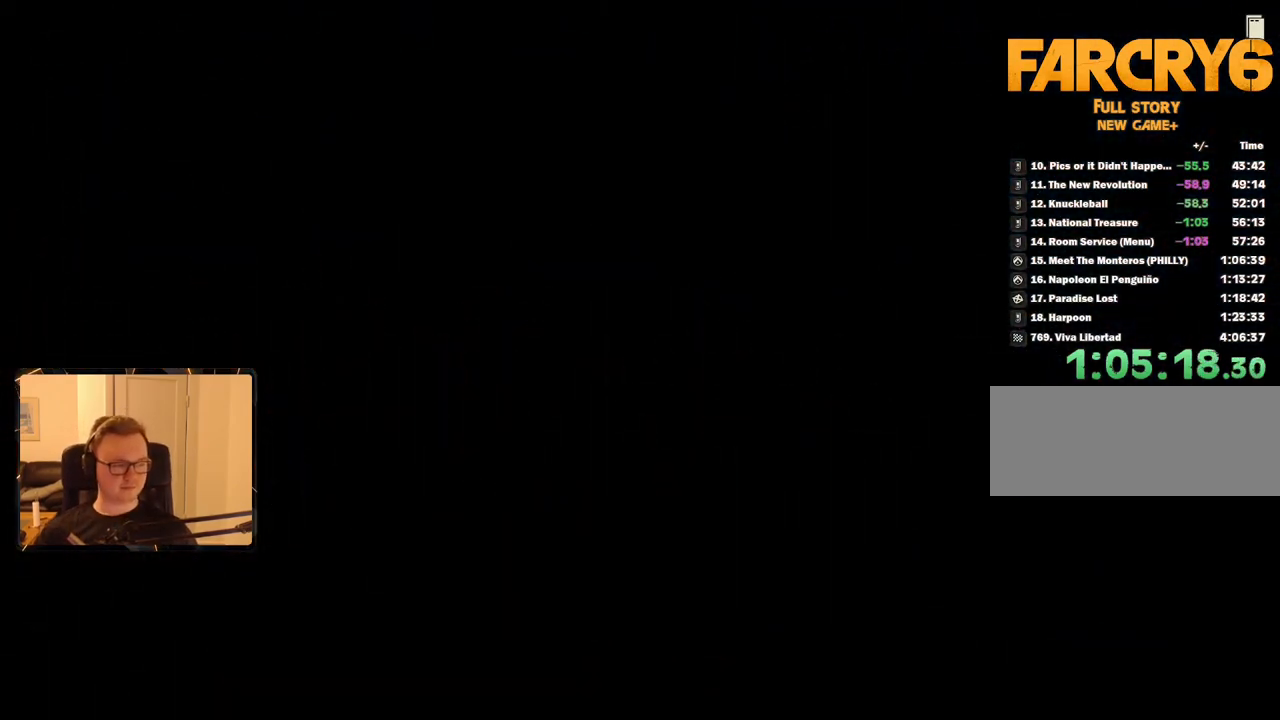
{"keys": [], "mouse": [], "events": [[84, "space", "down"], [167, "space", "up"], [217, "space", "down"], [317, "space", "up"], [400, "space", "down"], [450, "space", "up"]]}
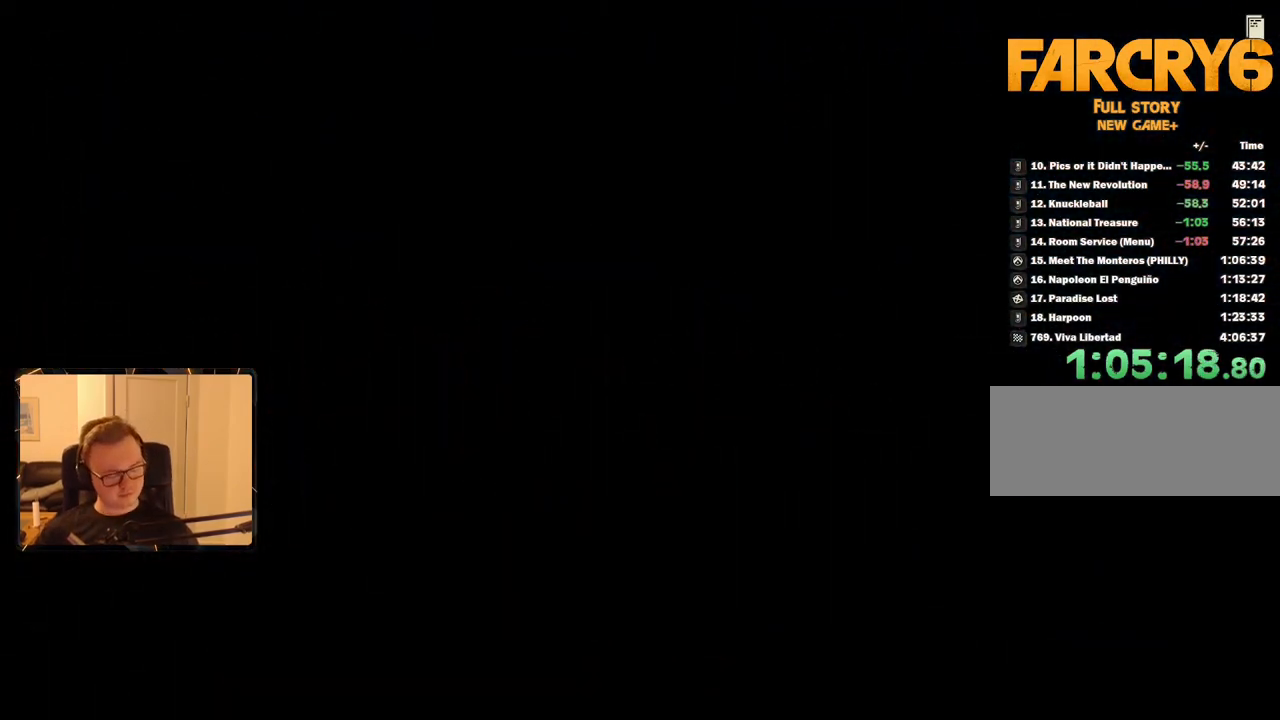
{"keys": [], "mouse": [], "events": [[50, "space", "down"], [134, "space", "up"], [184, "space", "down"], [284, "space", "up"], [367, "space", "down"], [417, "space", "up"]]}
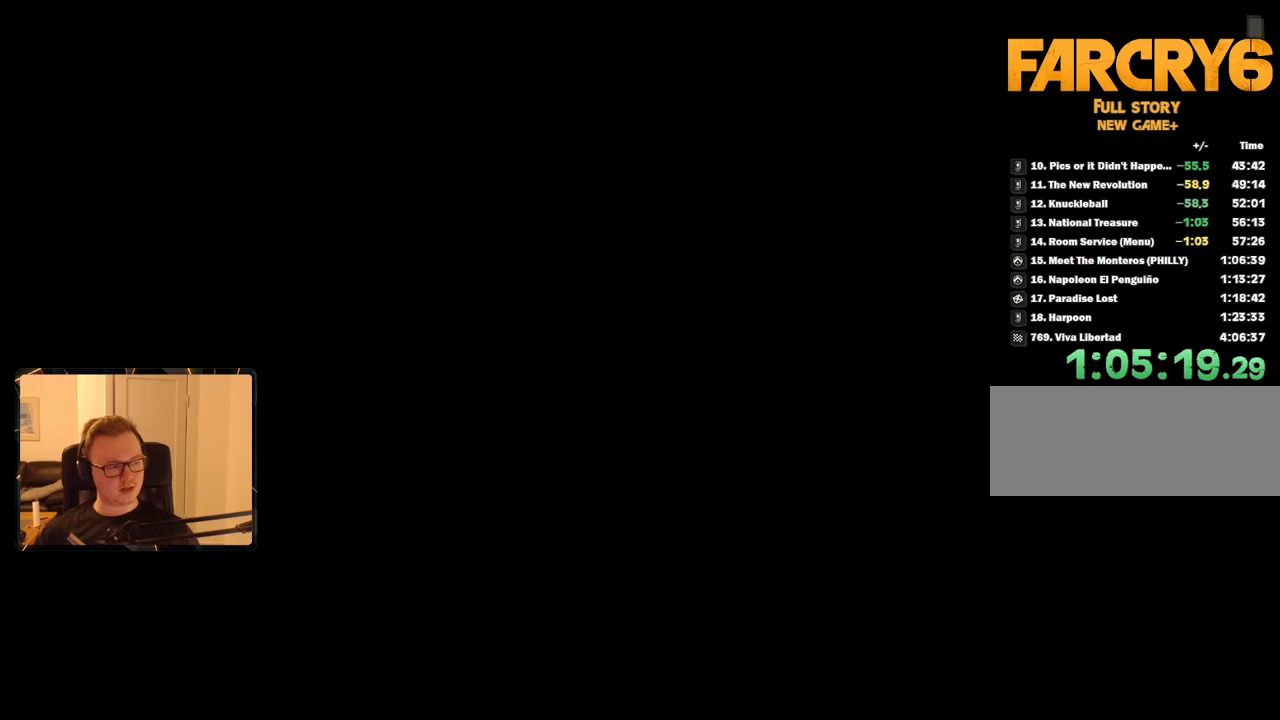
{"keys": ["space"], "mouse": [], "events": [[17, "space", "down"], [100, "space", "up"], [150, "space", "down"], [234, "space", "up"], [334, "space", "down"], [384, "space", "up"], [467, "space", "down"]]}
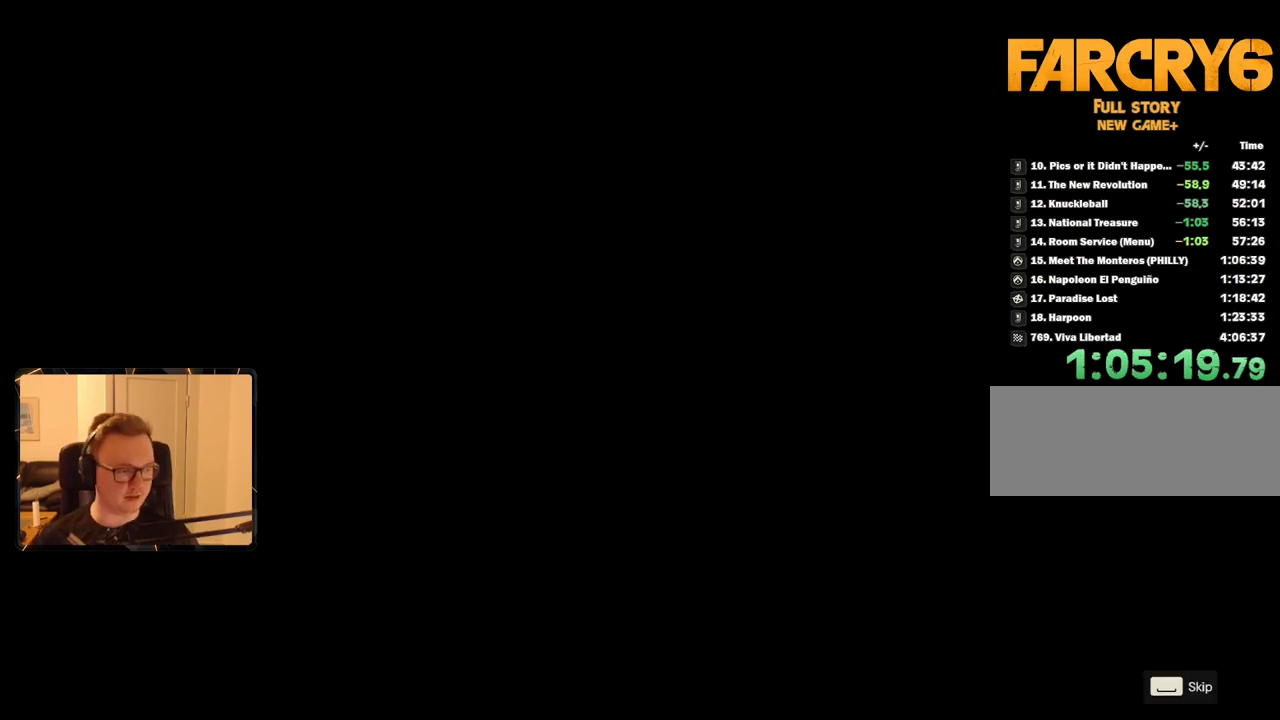
{"keys": ["space"], "mouse": [], "events": [[67, "space", "up"], [150, "space", "down"], [250, "space", "up"], [300, "space", "down"], [384, "space", "up"], [434, "space", "down"]]}
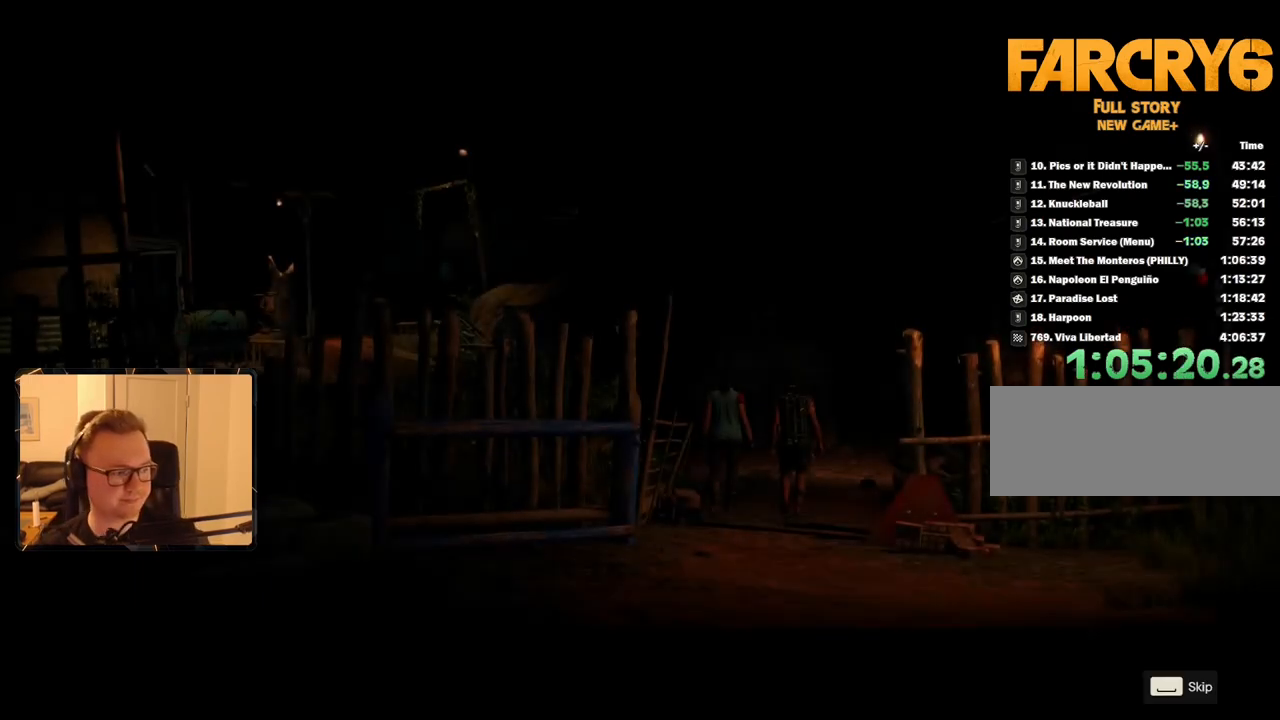
{"keys": [], "mouse": [], "events": [[34, "space", "up"], [117, "space", "down"], [167, "space", "up"], [250, "space", "down"], [350, "space", "up"], [400, "space", "down"], [500, "space", "up"]]}